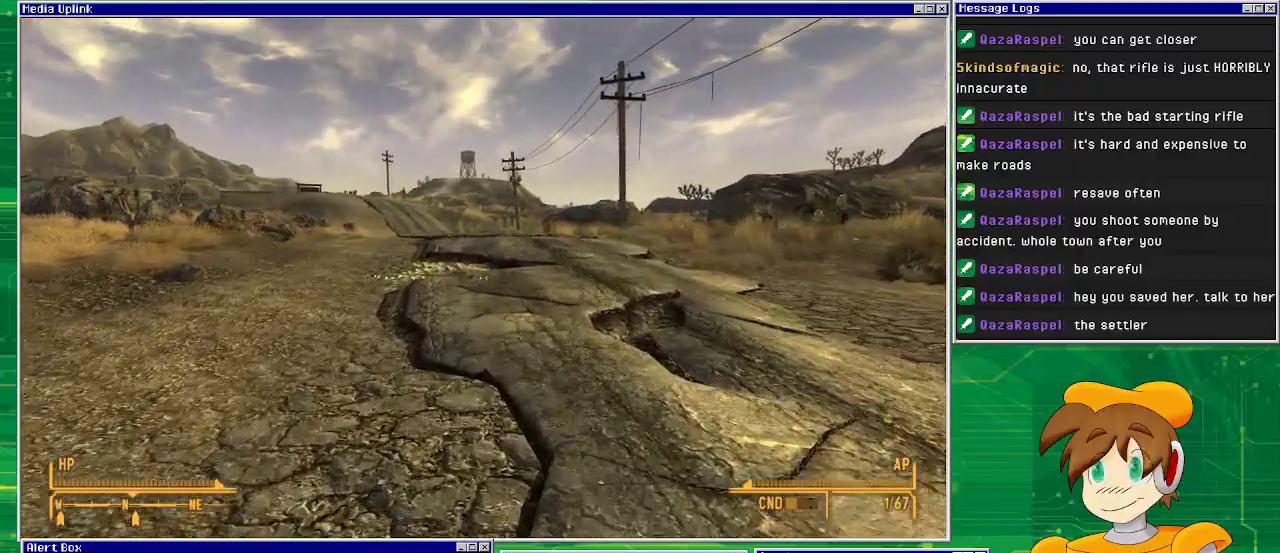
Gameplay with a controller (PlayStation layout); each line is a JSON object with the inputs held at the frame after it. "events" lists button and stick changes between this image and that frame as [ms after this image, input, new state], when the widget could be followed in between. Not read: L3 R1 R3.
{"buttons": [], "left_stick": "up", "right_stick": "center", "events": []}
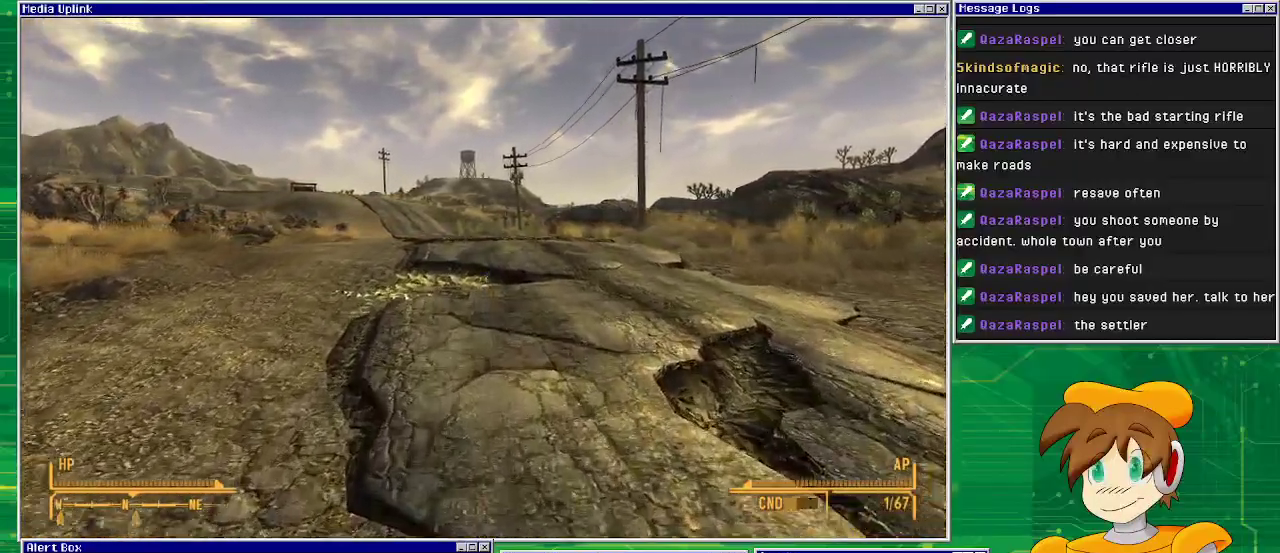
{"buttons": [], "left_stick": "up", "right_stick": "down", "events": [[217, "right_stick", "down"]]}
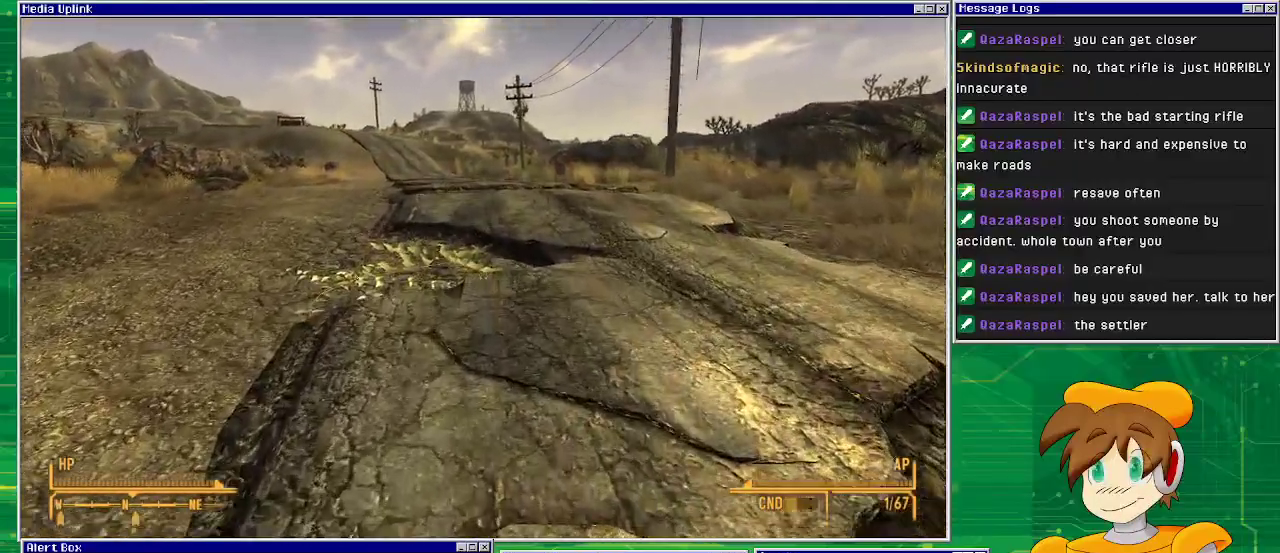
{"buttons": [], "left_stick": "up", "right_stick": "center", "events": [[467, "right_stick", "center"]]}
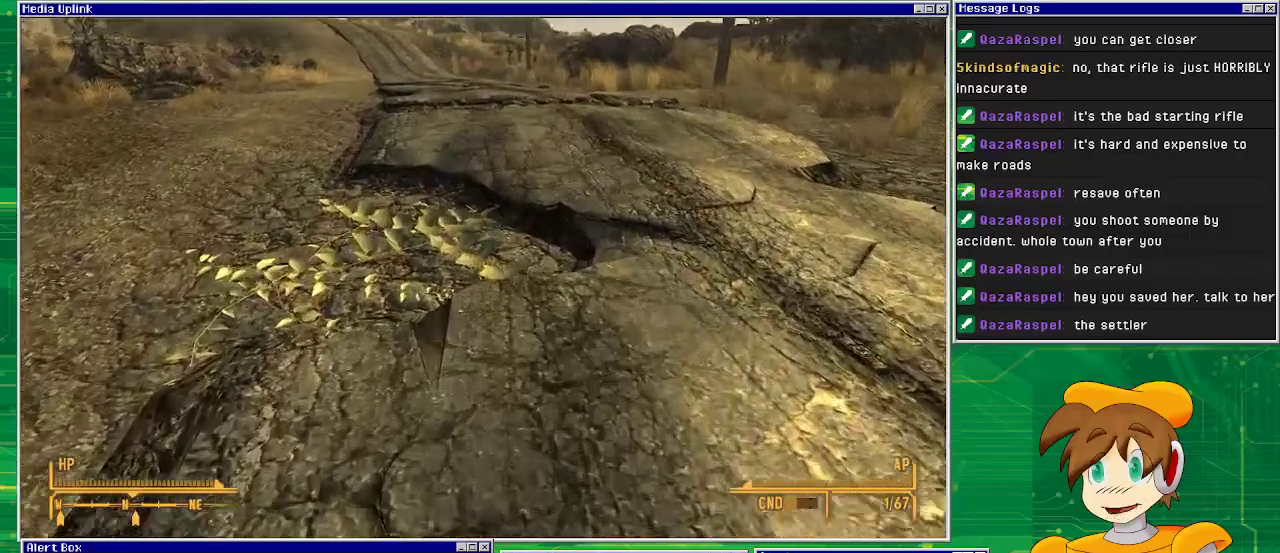
{"buttons": [], "left_stick": "up", "right_stick": "center", "events": []}
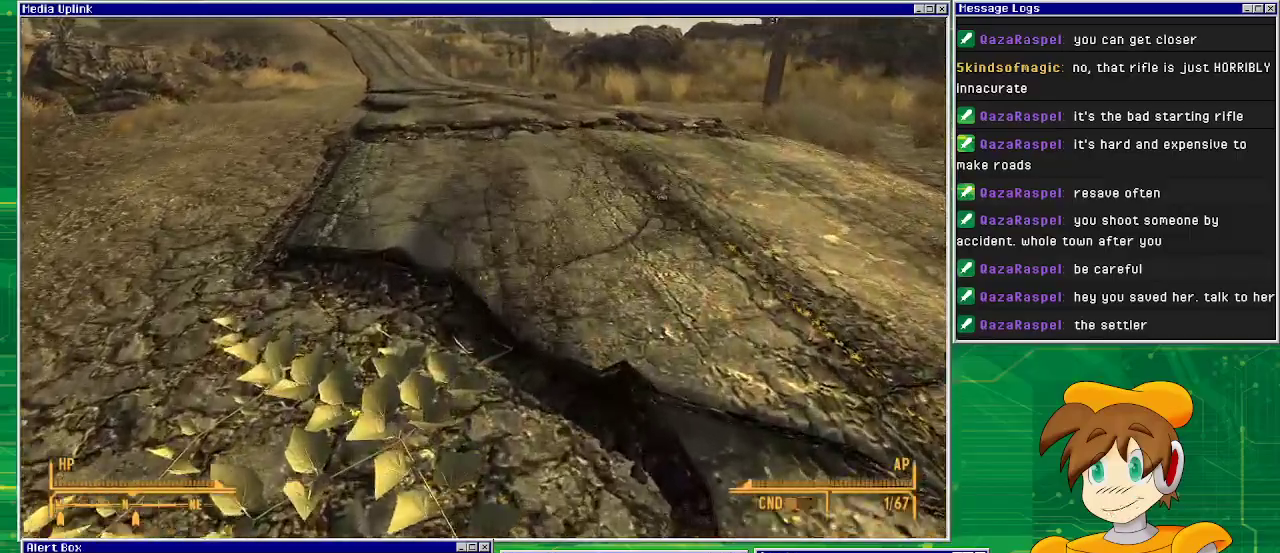
{"buttons": [], "left_stick": "up", "right_stick": "center", "events": []}
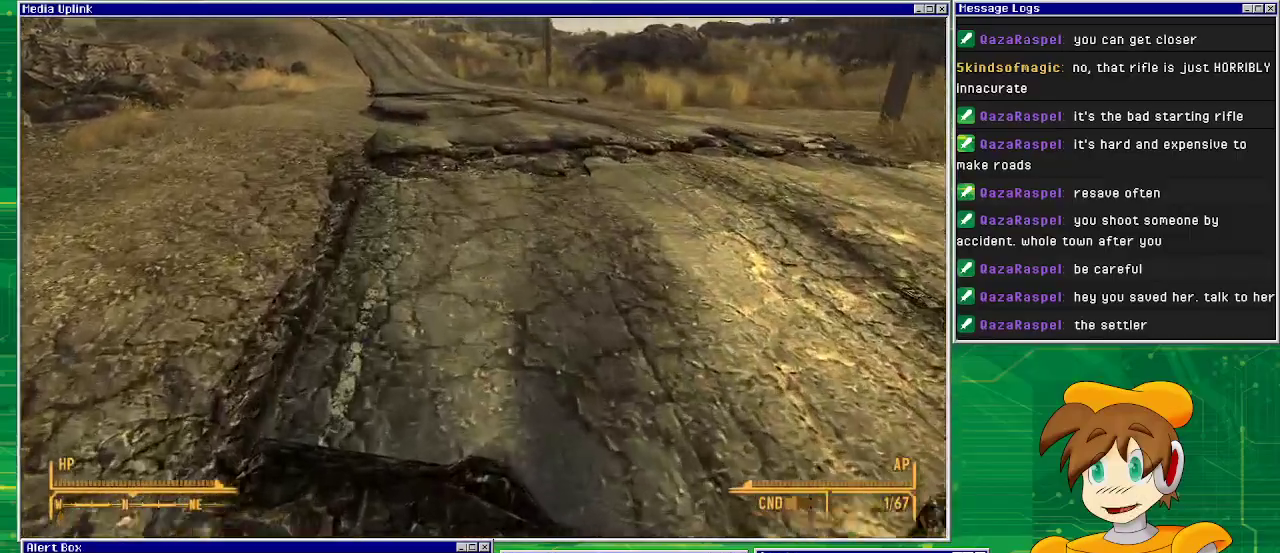
{"buttons": [], "left_stick": "up", "right_stick": "center", "events": []}
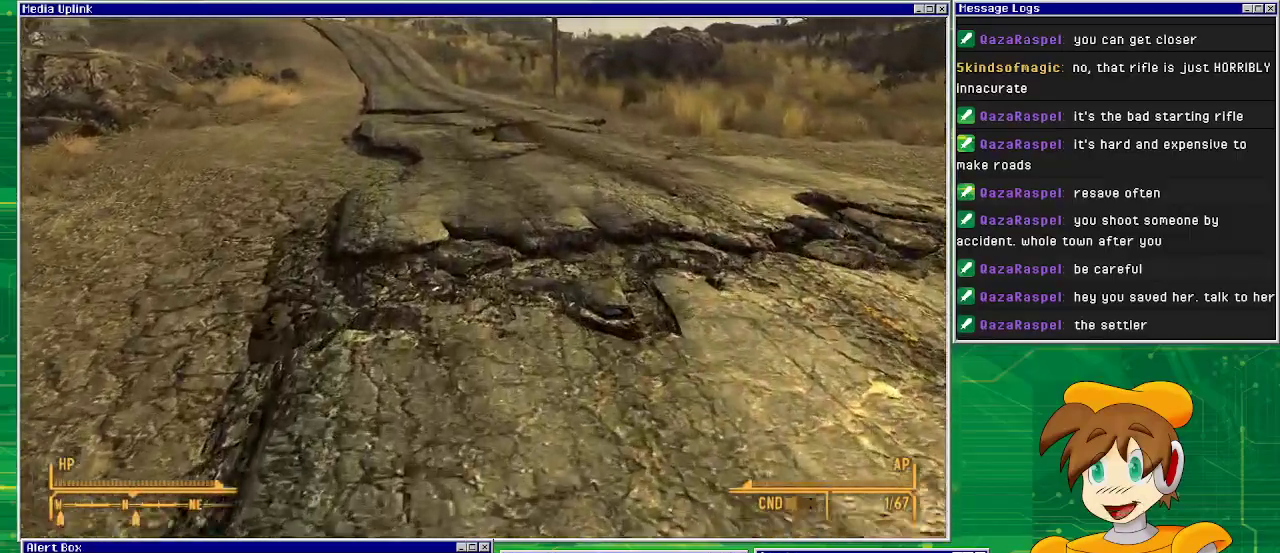
{"buttons": [], "left_stick": "up", "right_stick": "center", "events": [[17, "right_stick", "up"], [133, "right_stick", "center"]]}
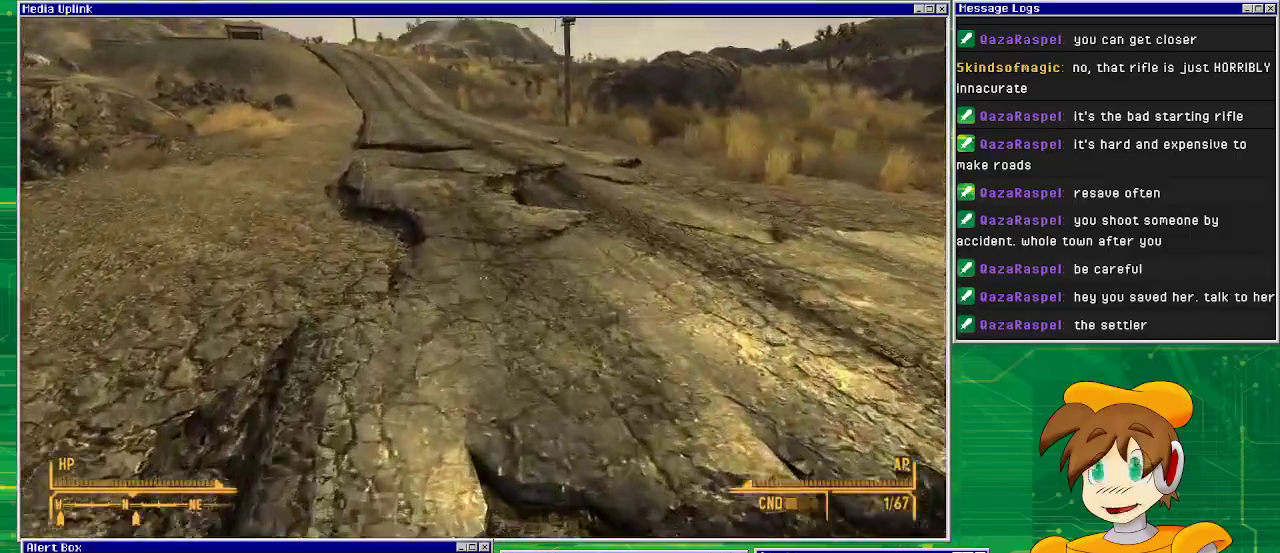
{"buttons": [], "left_stick": "up", "right_stick": "center", "events": []}
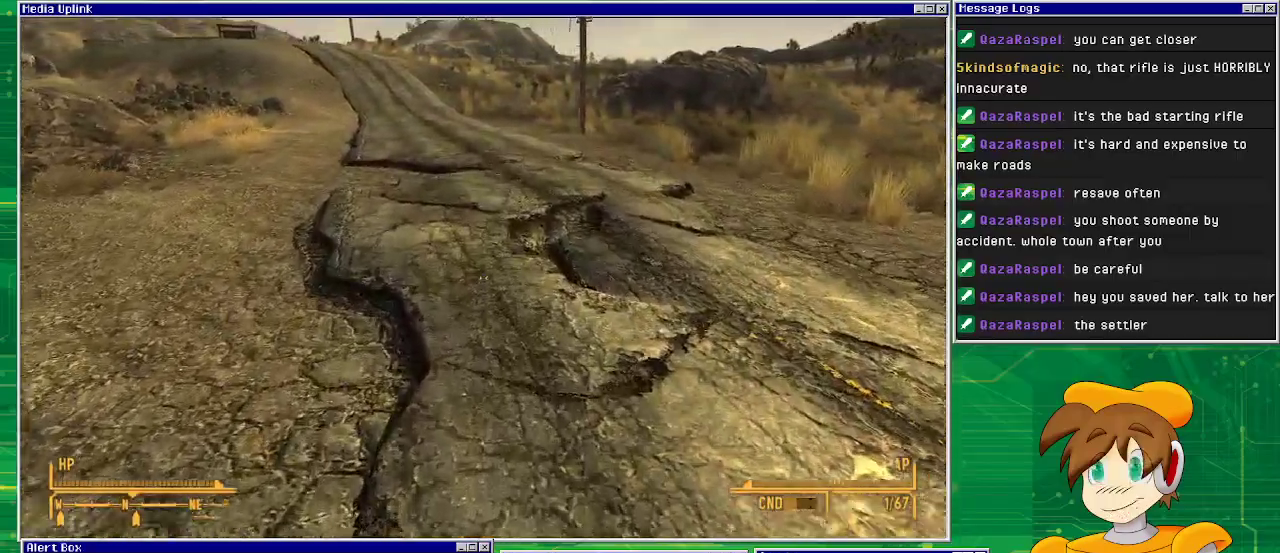
{"buttons": [], "left_stick": "up", "right_stick": "up-left", "events": [[200, "right_stick", "left"], [350, "right_stick", "up-left"]]}
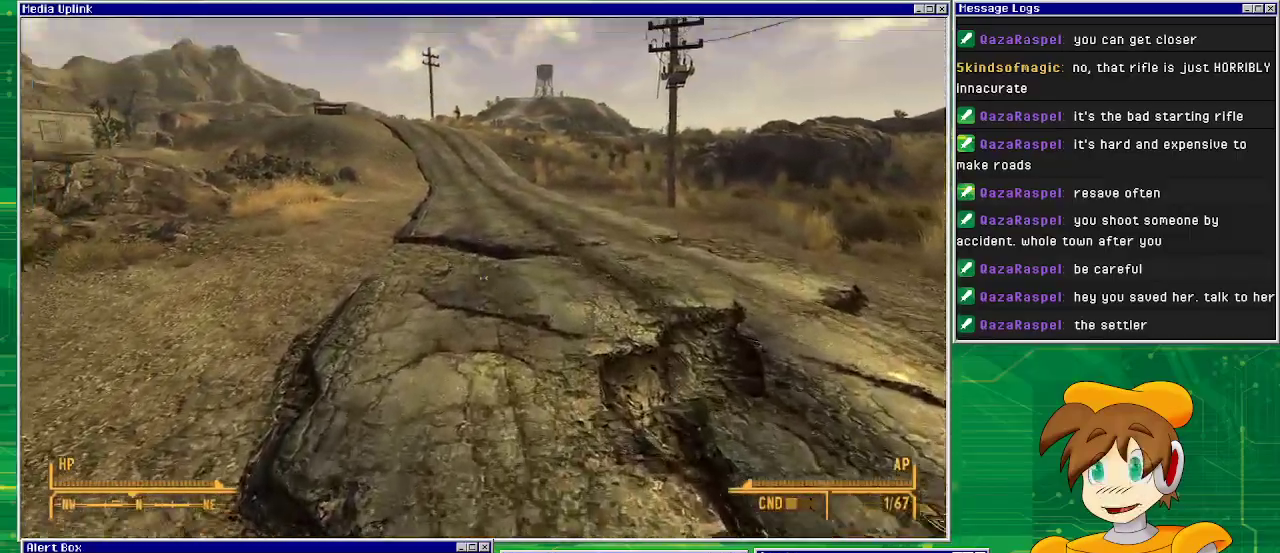
{"buttons": [], "left_stick": "up", "right_stick": "center", "events": [[100, "right_stick", "center"]]}
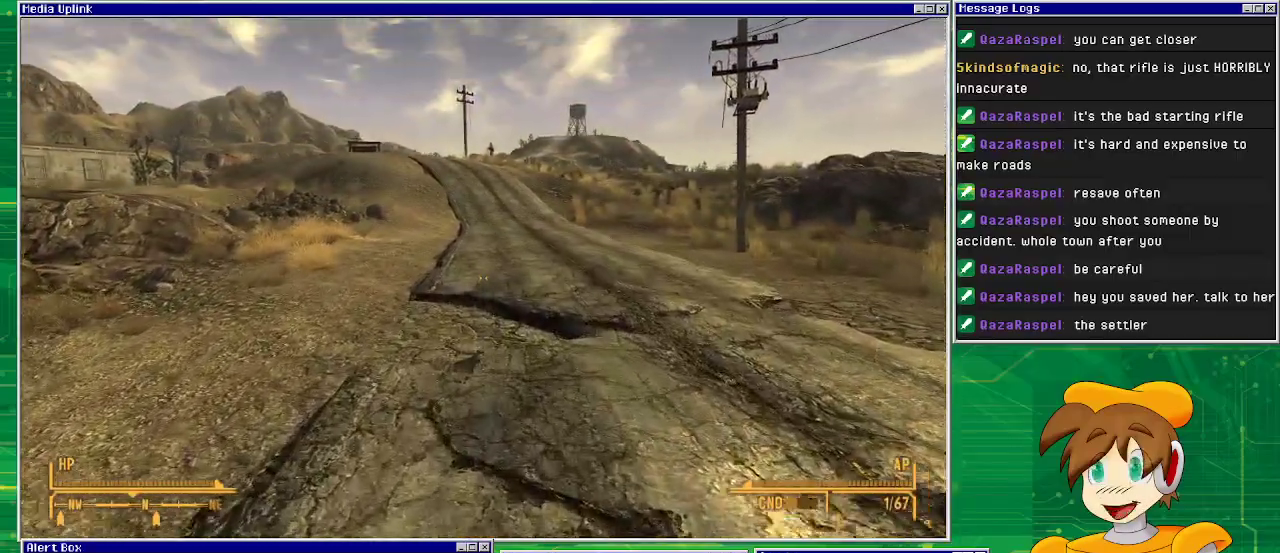
{"buttons": [], "left_stick": "up", "right_stick": "center", "events": []}
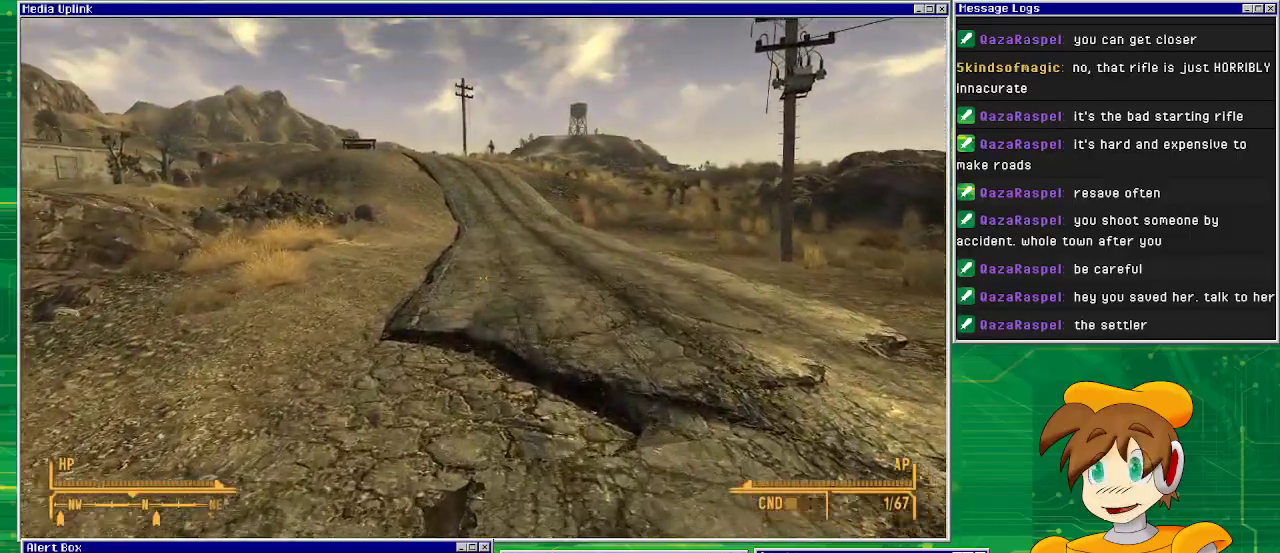
{"buttons": [], "left_stick": "up", "right_stick": "center", "events": []}
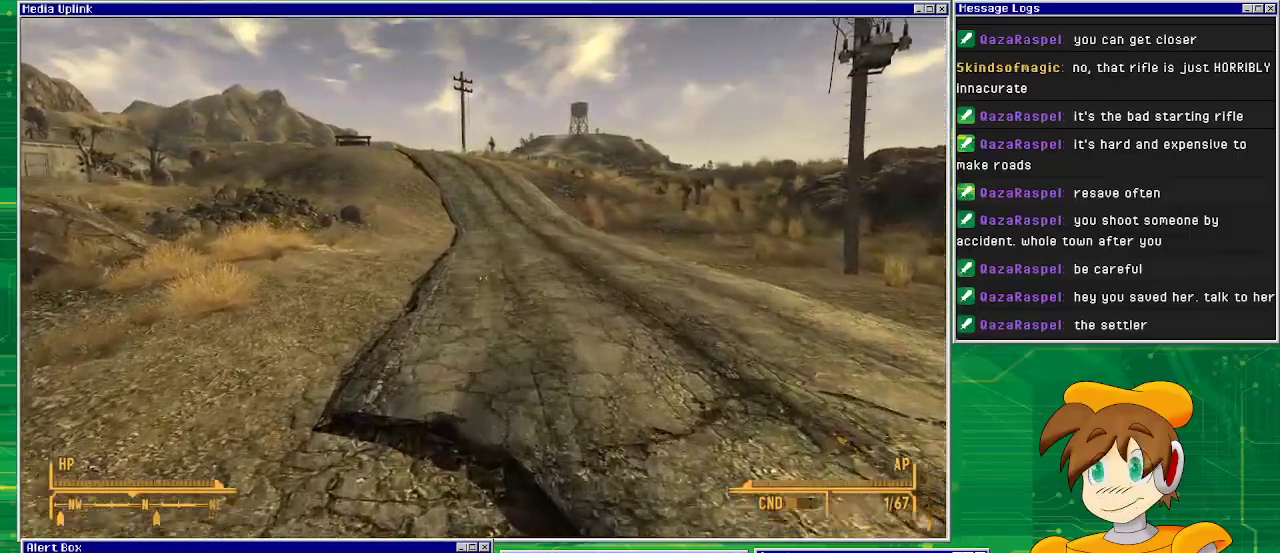
{"buttons": [], "left_stick": "up", "right_stick": "center", "events": []}
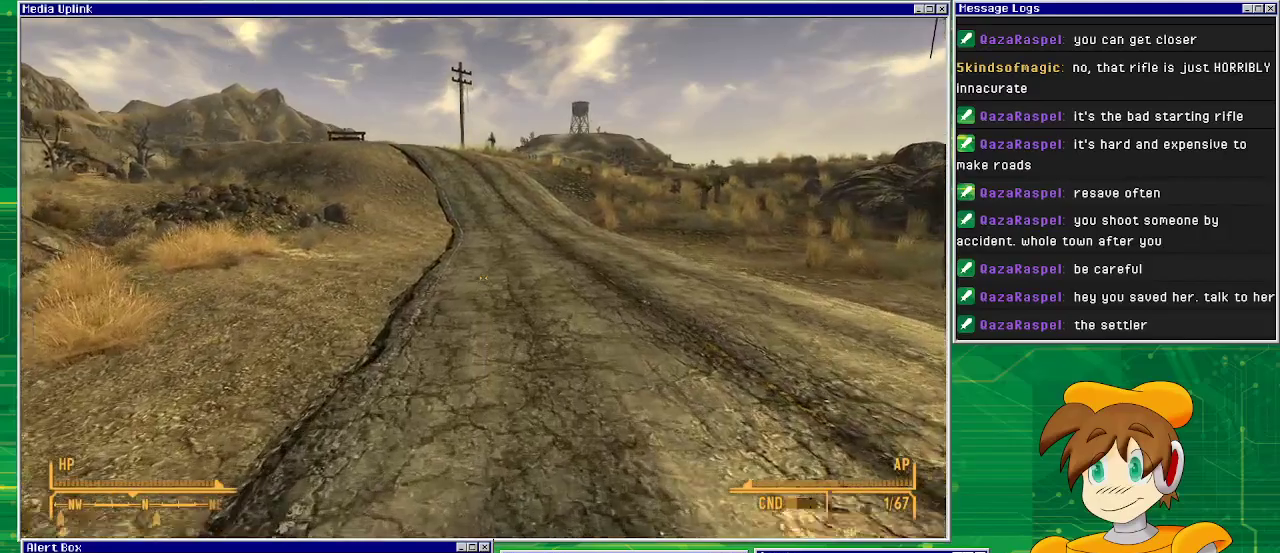
{"buttons": [], "left_stick": "up", "right_stick": "center", "events": []}
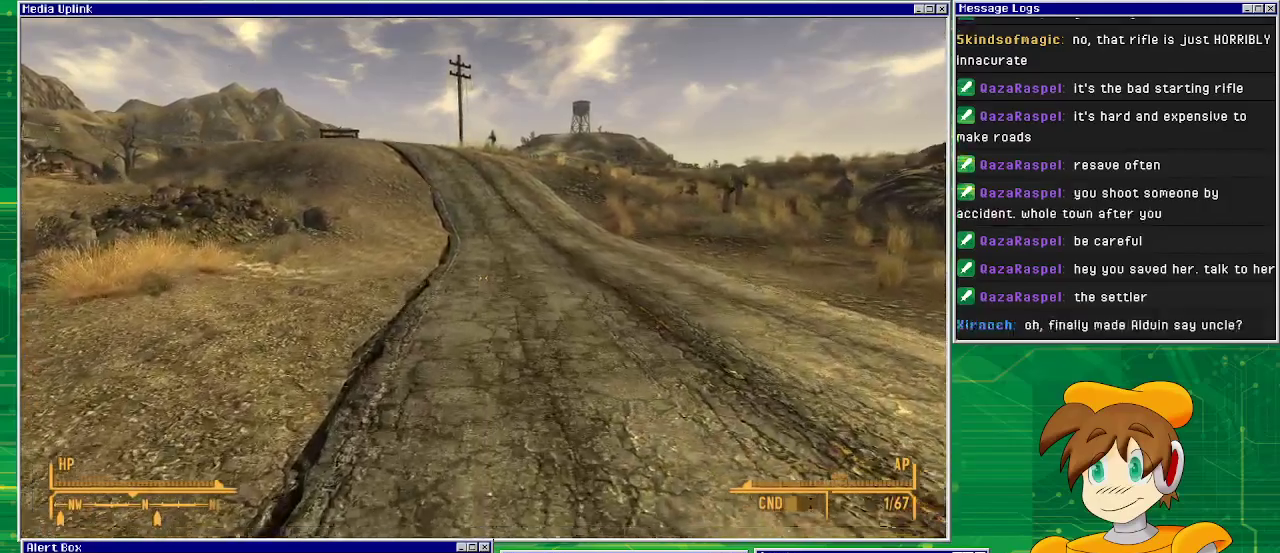
{"buttons": [], "left_stick": "up", "right_stick": "center", "events": [[383, "right_stick", "up"], [500, "right_stick", "center"]]}
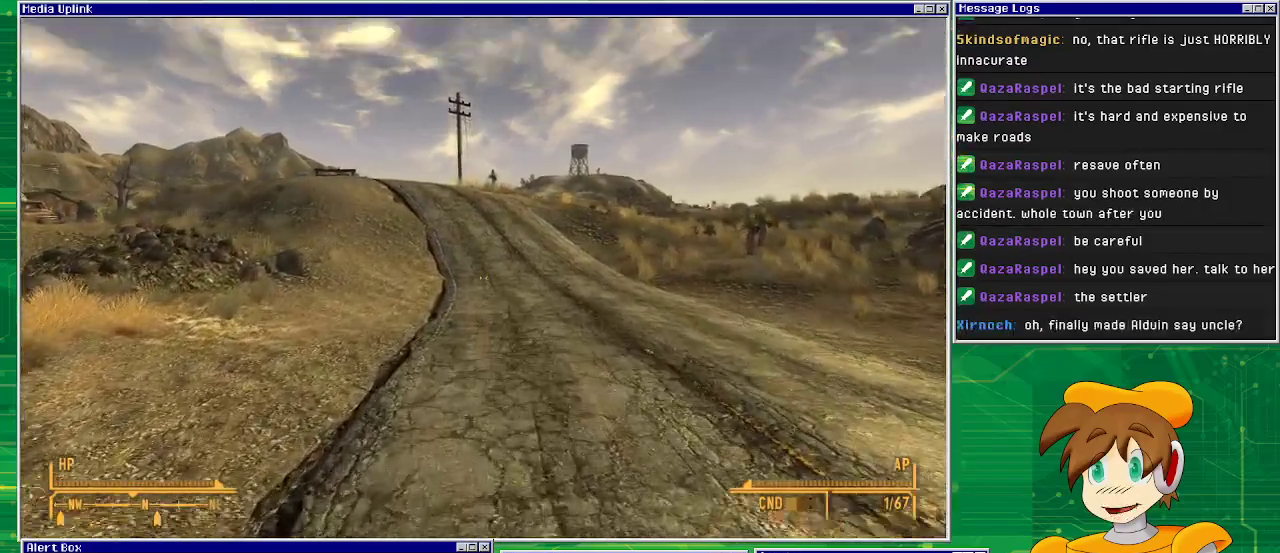
{"buttons": [], "left_stick": "up", "right_stick": "center", "events": []}
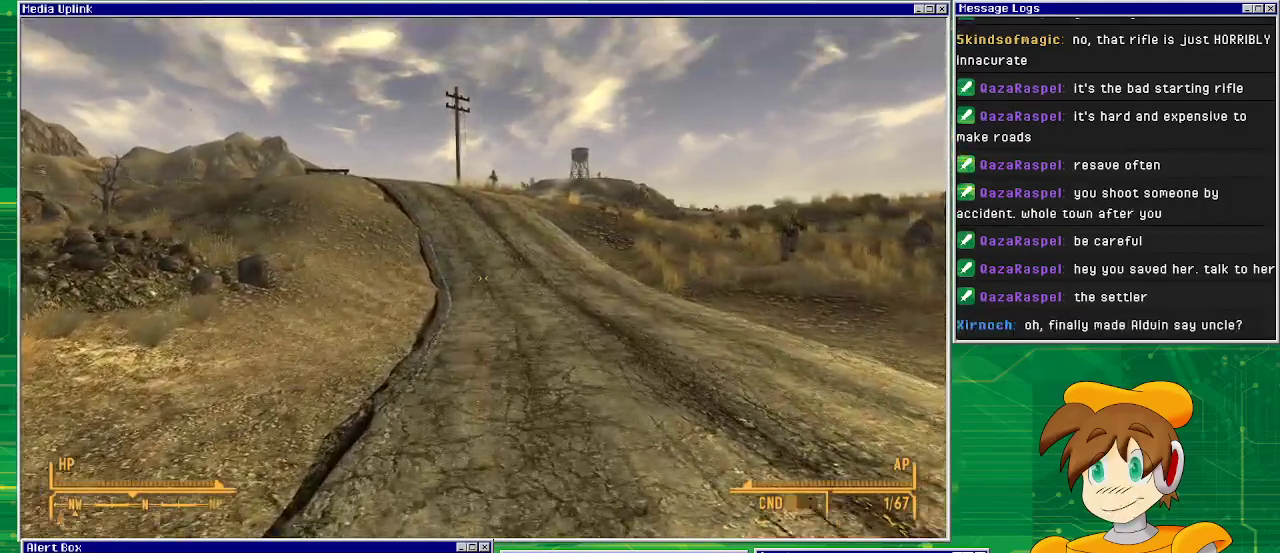
{"buttons": [], "left_stick": "up", "right_stick": "center", "events": []}
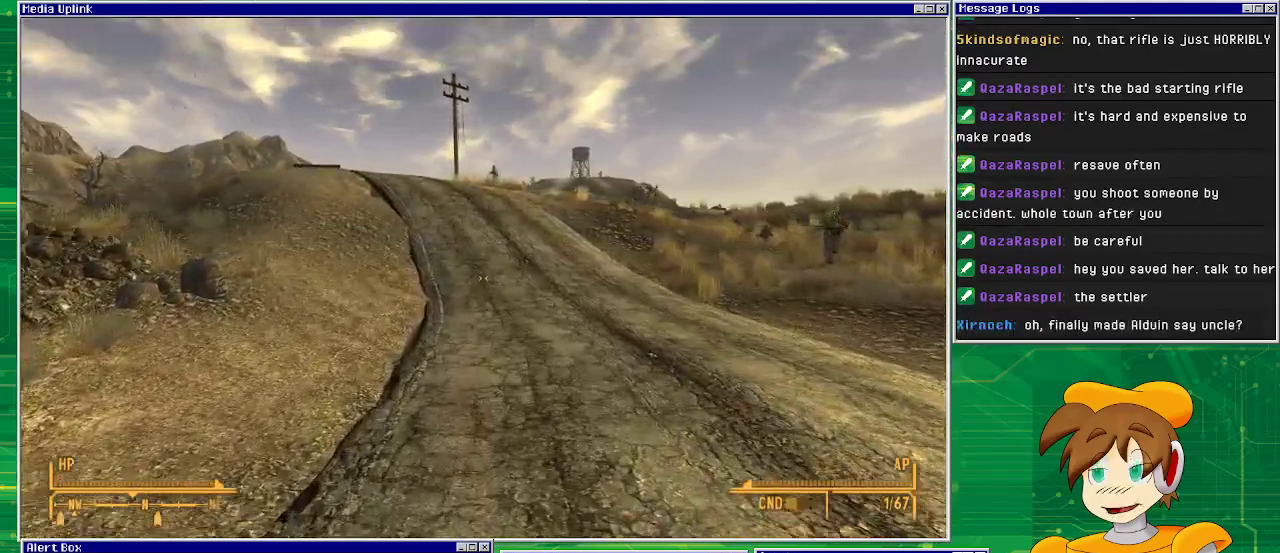
{"buttons": [], "left_stick": "up", "right_stick": "center", "events": []}
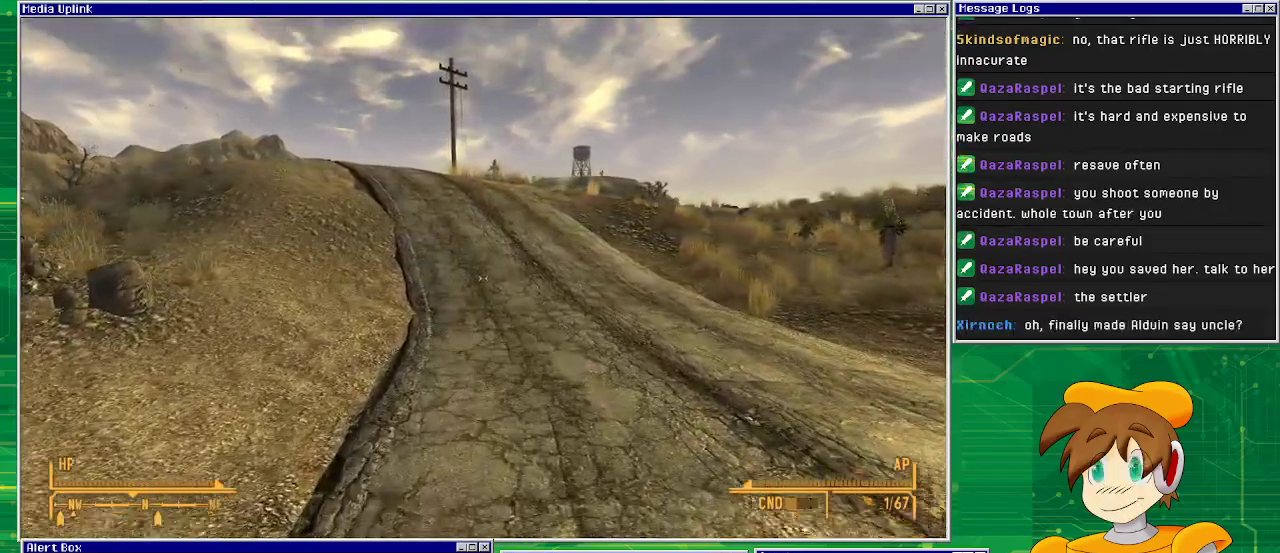
{"buttons": [], "left_stick": "up", "right_stick": "center", "events": []}
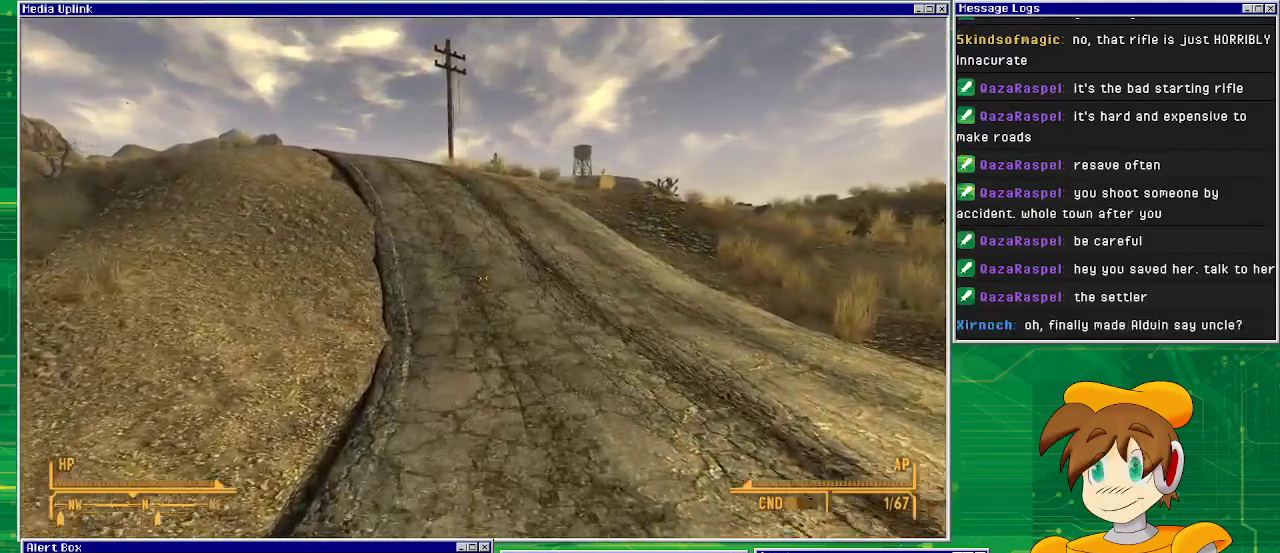
{"buttons": [], "left_stick": "up", "right_stick": "center", "events": []}
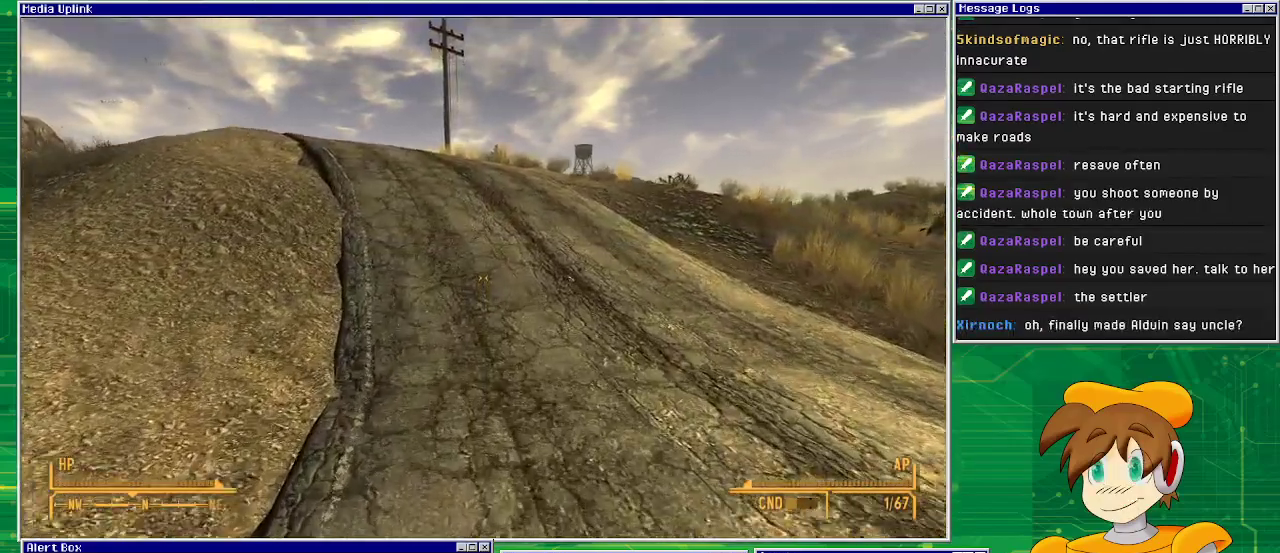
{"buttons": [], "left_stick": "up", "right_stick": "center", "events": []}
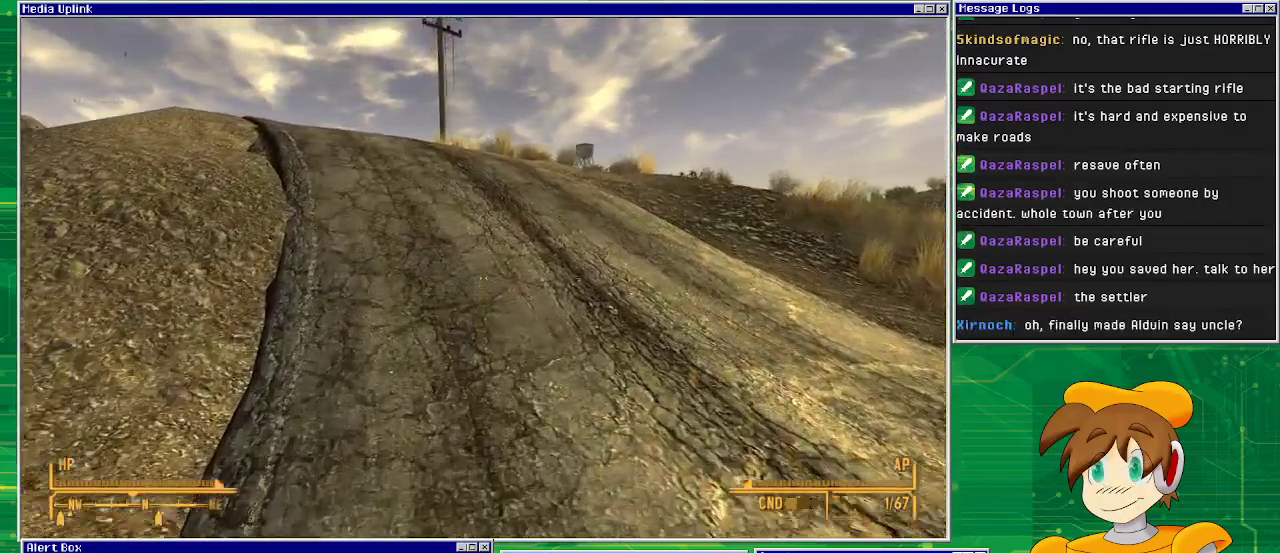
{"buttons": [], "left_stick": "up", "right_stick": "center", "events": []}
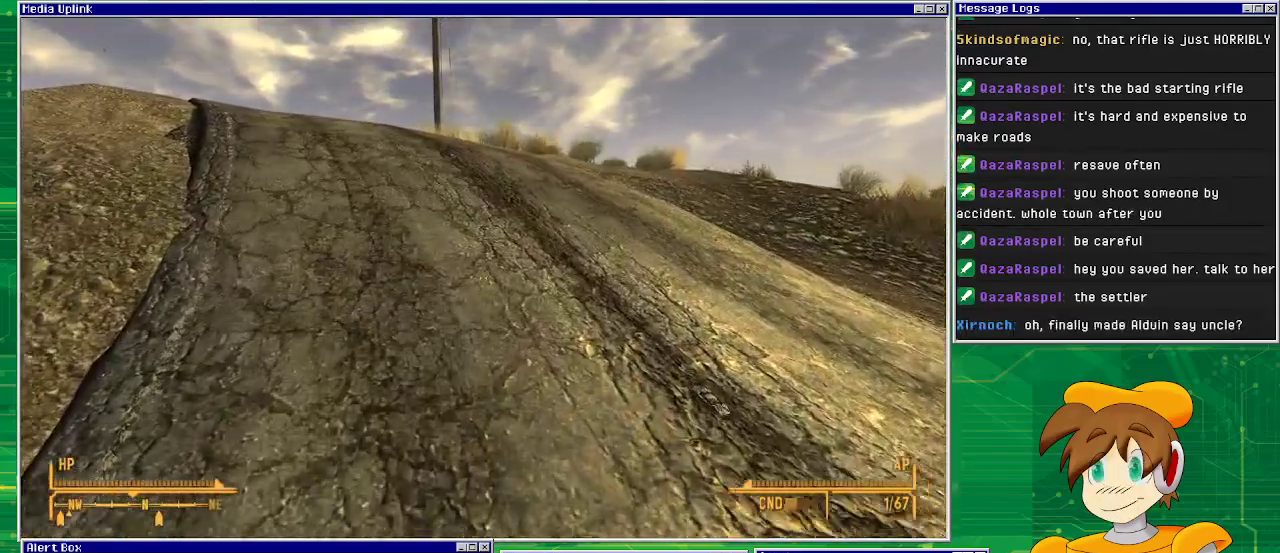
{"buttons": [], "left_stick": "up", "right_stick": "left", "events": [[133, "right_stick", "left"]]}
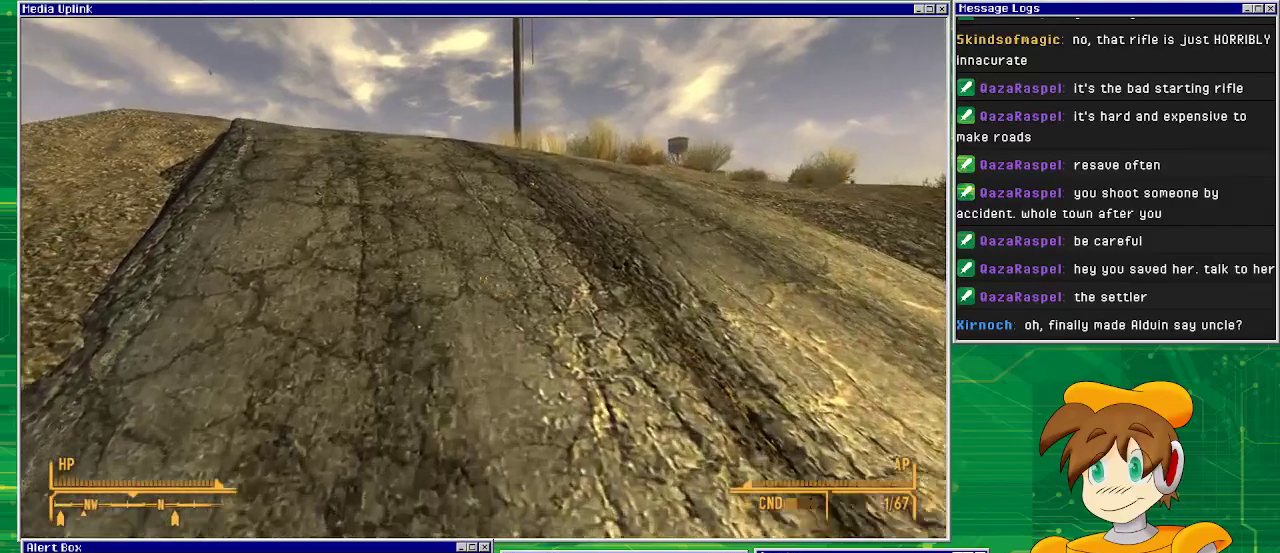
{"buttons": [], "left_stick": "up", "right_stick": "center", "events": [[100, "right_stick", "center"]]}
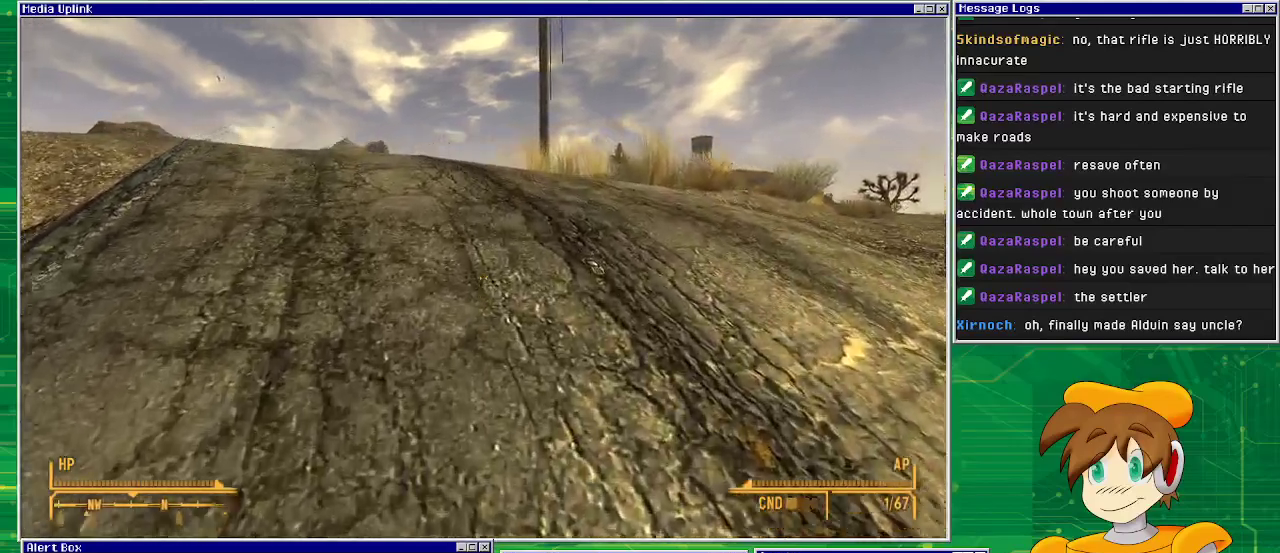
{"buttons": [], "left_stick": "up", "right_stick": "center", "events": []}
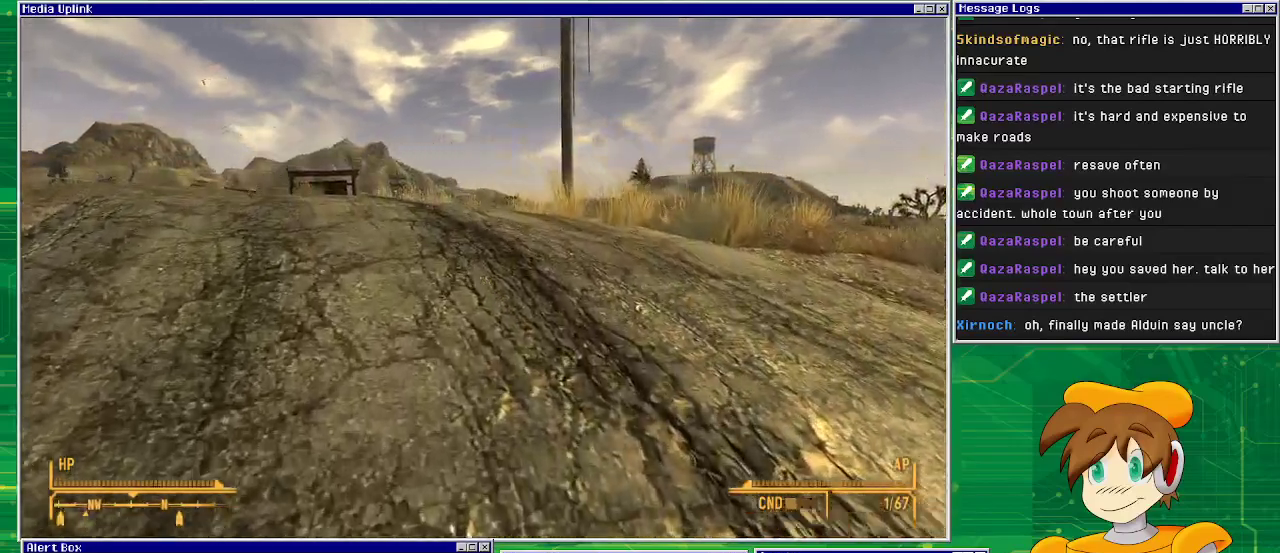
{"buttons": [], "left_stick": "up", "right_stick": "center", "events": []}
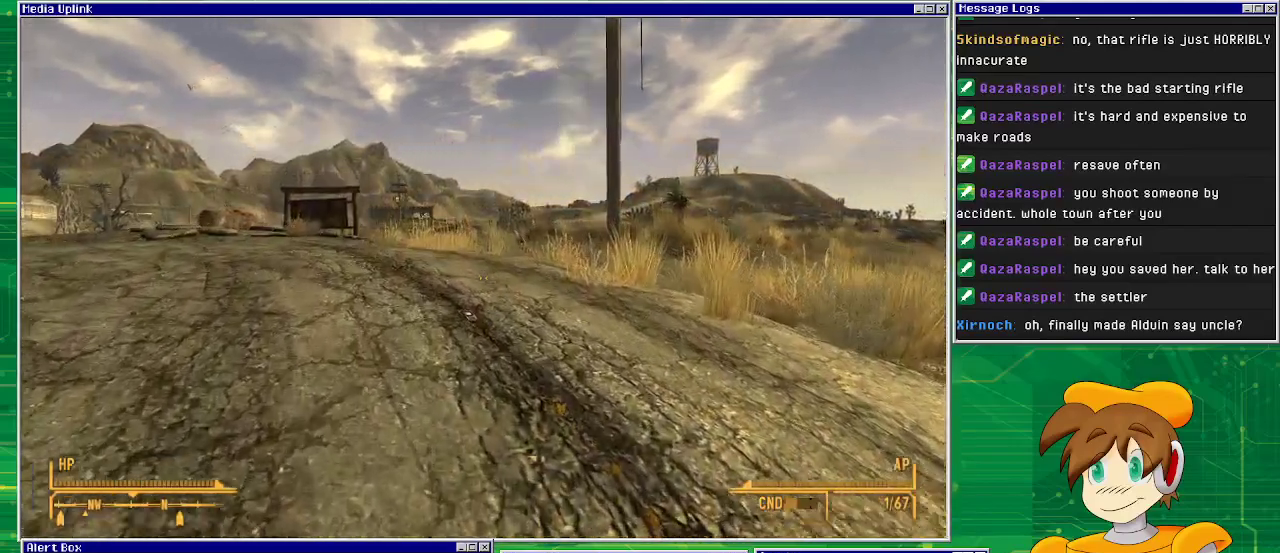
{"buttons": [], "left_stick": "up", "right_stick": "left", "events": [[367, "right_stick", "left"]]}
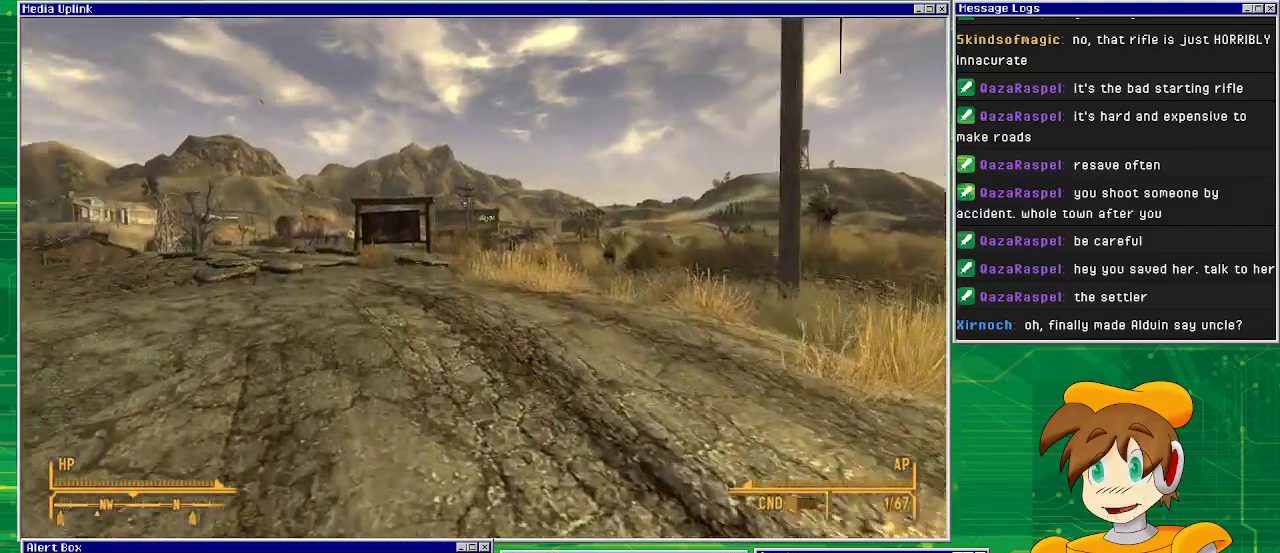
{"buttons": [], "left_stick": "up", "right_stick": "center", "events": [[233, "right_stick", "center"]]}
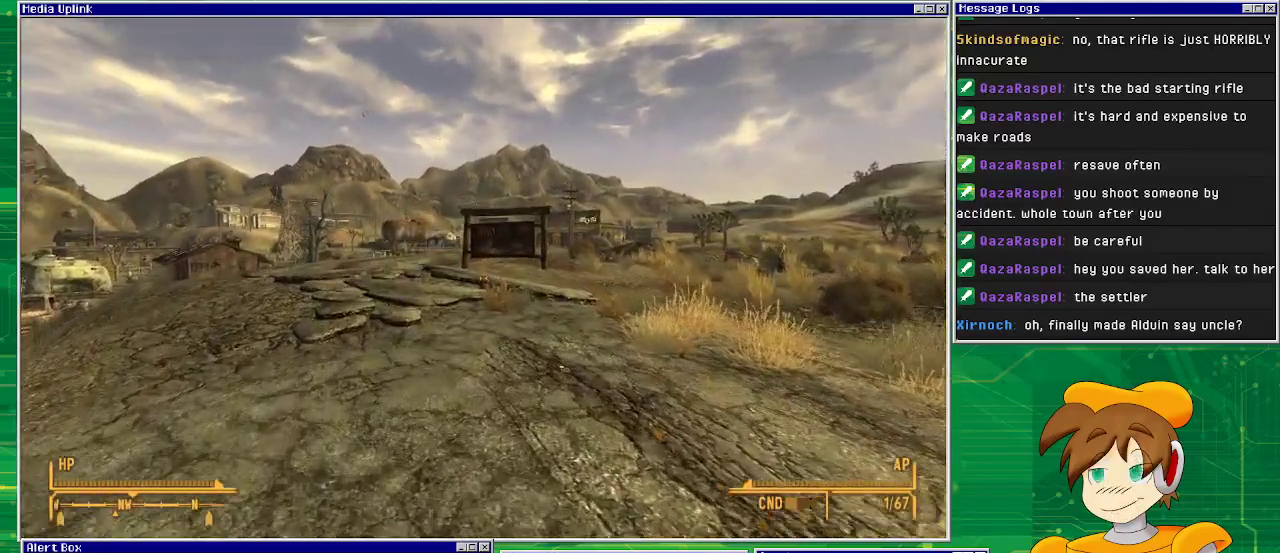
{"buttons": [], "left_stick": "up", "right_stick": "center", "events": []}